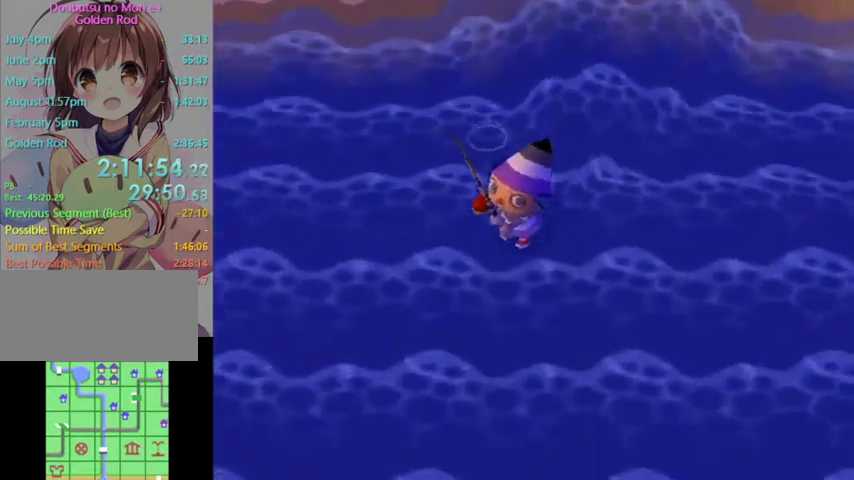
Gameplay with a controller (Nintendo layout); each line is a JSON object with the inputs held at the frame after it. "events" lists button and stick changes between this image and that frame as [ms after this image, input, new state], when the widget could be followed in between. Not read: L3 R3.
{"buttons": [], "left_stick": "up", "right_stick": "center", "events": [[267, "L1", "up"], [267, "left_stick", "right"], [333, "left_stick", "up"]]}
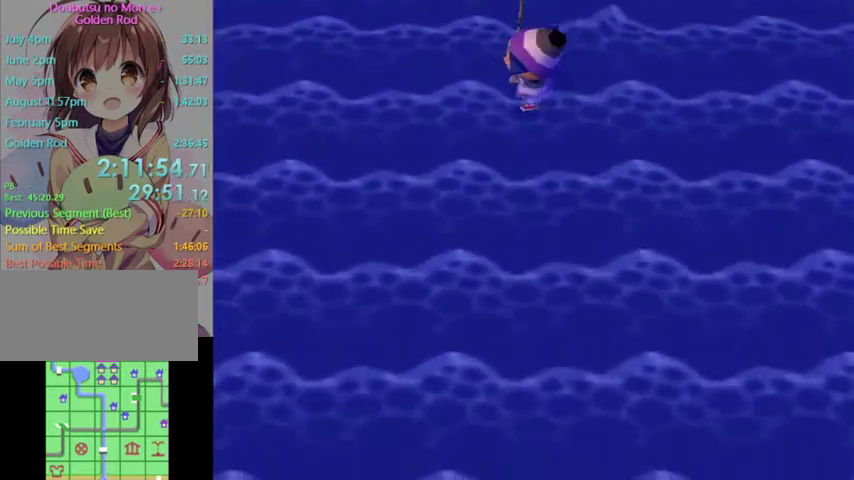
{"buttons": [], "left_stick": "up-right", "right_stick": "center", "events": [[500, "left_stick", "up-right"]]}
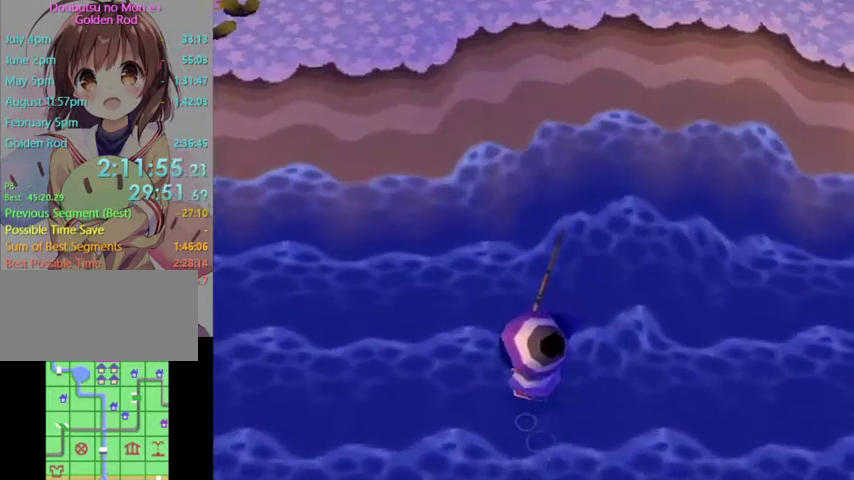
{"buttons": [], "left_stick": "right", "right_stick": "center", "events": [[233, "left_stick", "right"]]}
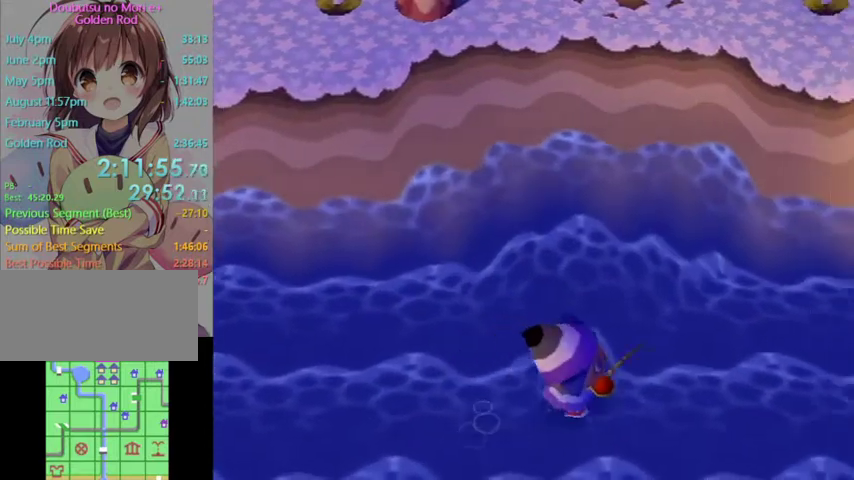
{"buttons": [], "left_stick": "right", "right_stick": "center", "events": []}
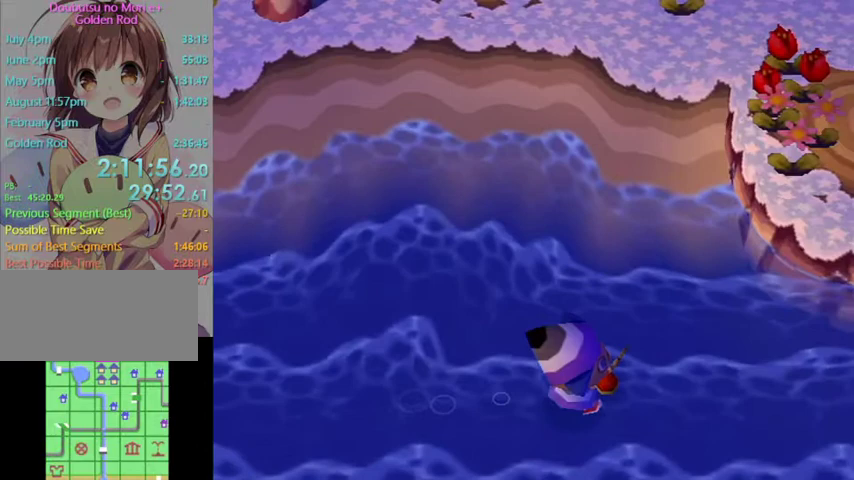
{"buttons": [], "left_stick": "right", "right_stick": "center", "events": []}
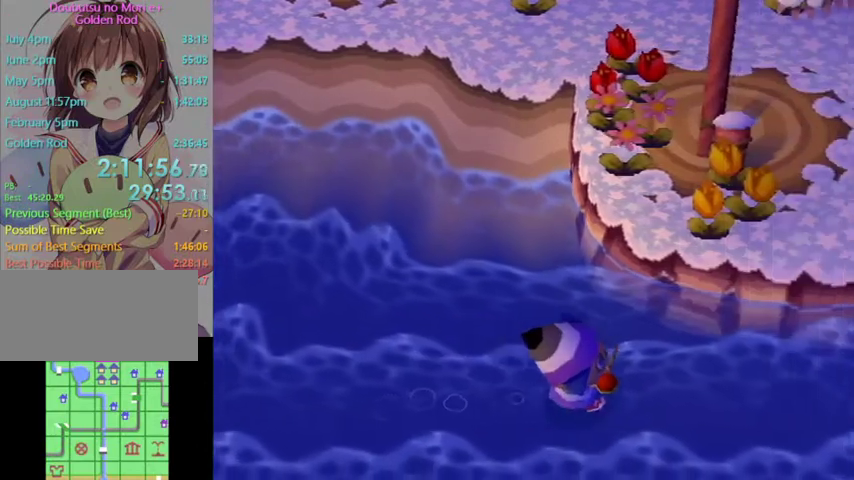
{"buttons": [], "left_stick": "right", "right_stick": "center", "events": []}
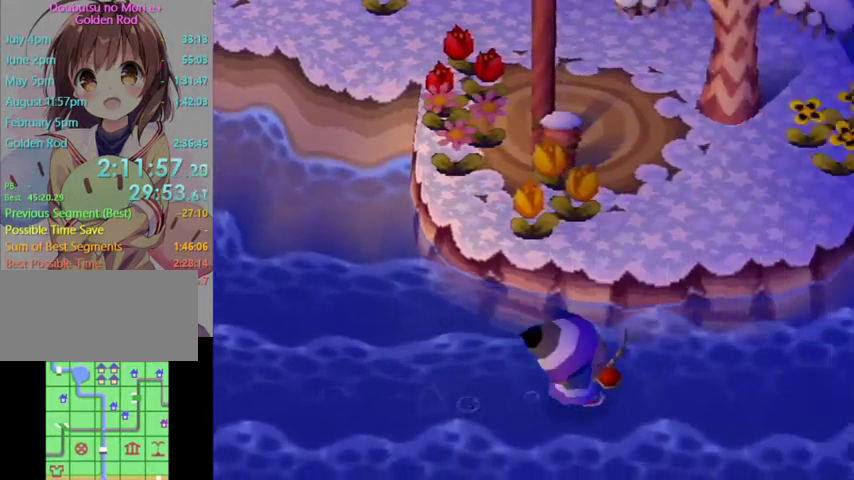
{"buttons": [], "left_stick": "up-right", "right_stick": "center", "events": [[367, "left_stick", "up-right"]]}
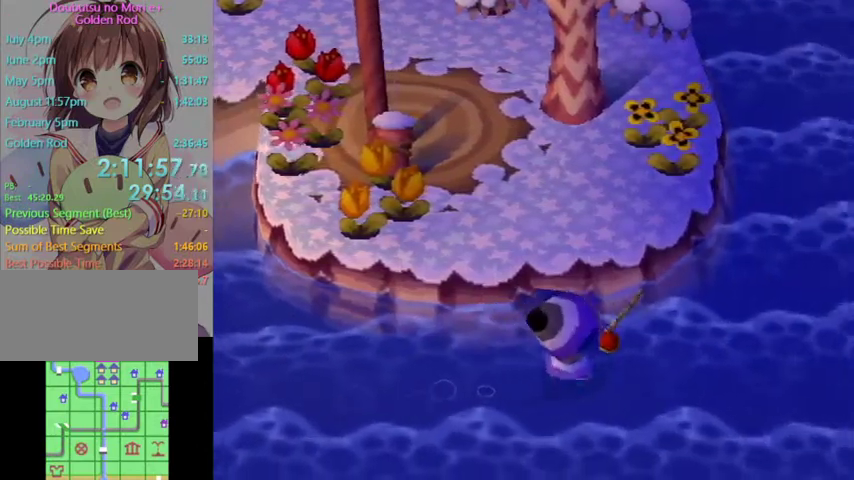
{"buttons": [], "left_stick": "up-right", "right_stick": "center", "events": []}
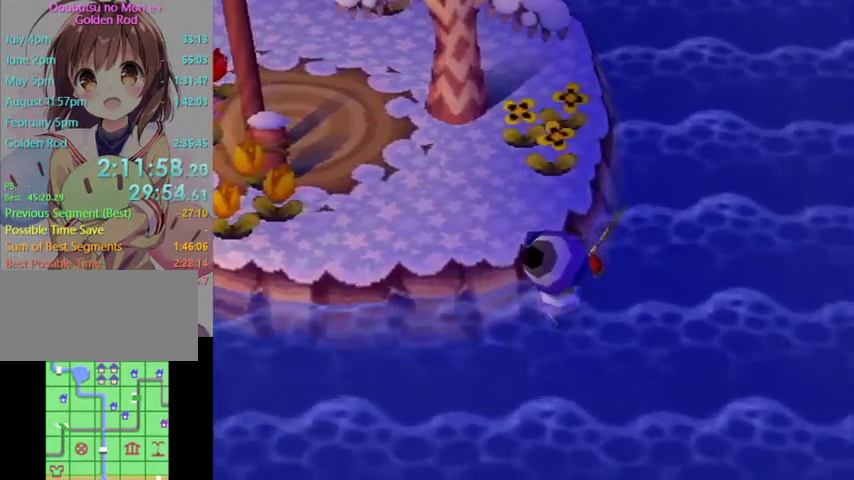
{"buttons": [], "left_stick": "up", "right_stick": "center", "events": [[133, "left_stick", "up"]]}
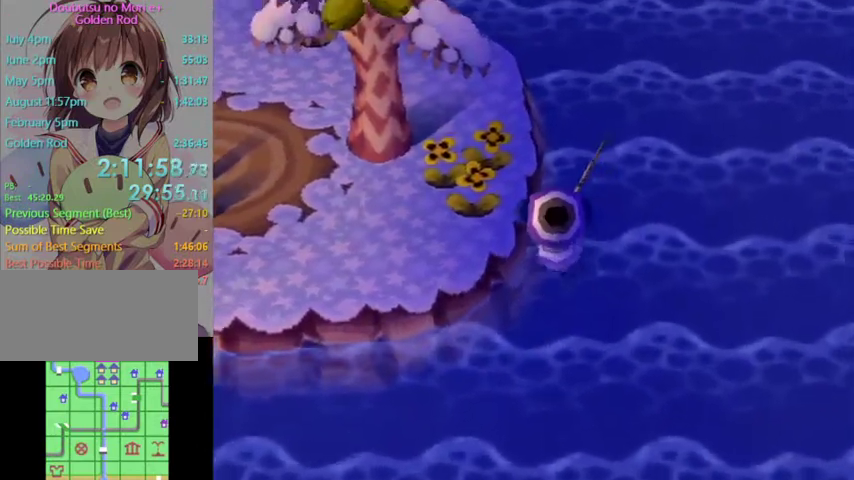
{"buttons": [], "left_stick": "up", "right_stick": "center", "events": []}
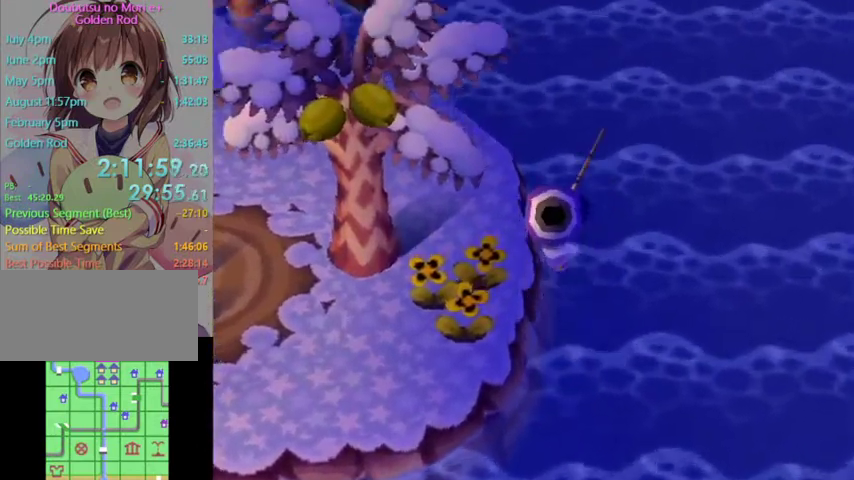
{"buttons": [], "left_stick": "up", "right_stick": "center", "events": []}
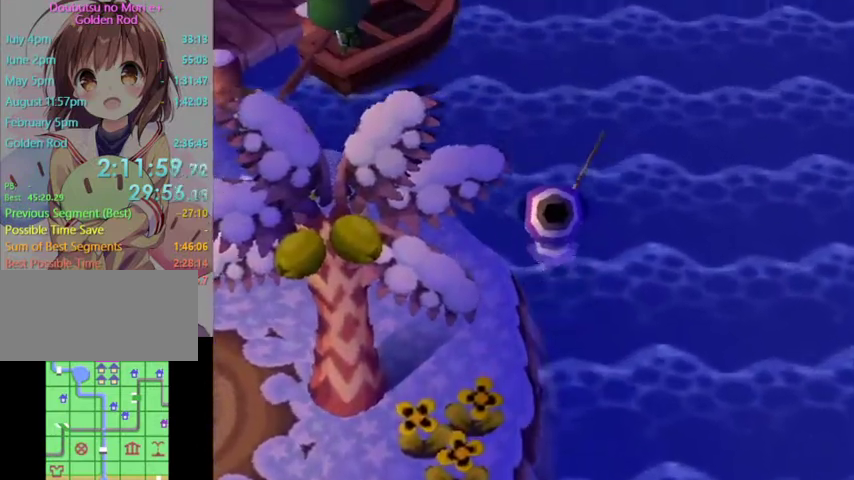
{"buttons": [], "left_stick": "up", "right_stick": "center", "events": []}
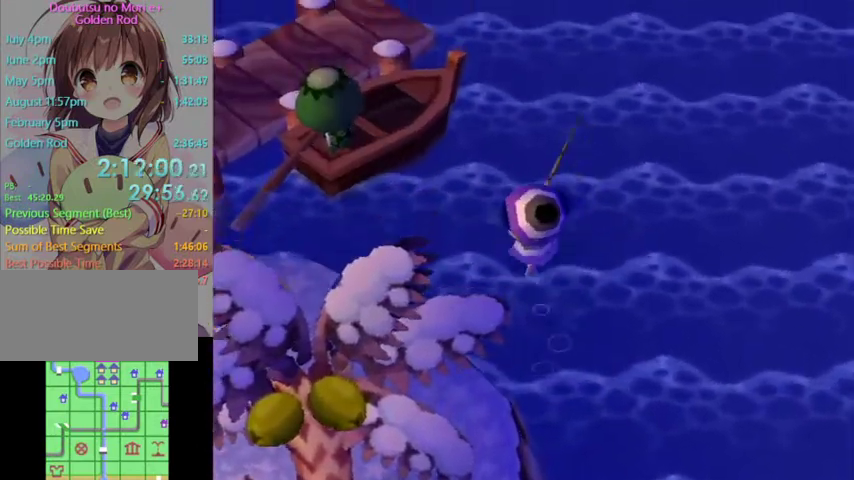
{"buttons": [], "left_stick": "up", "right_stick": "center", "events": []}
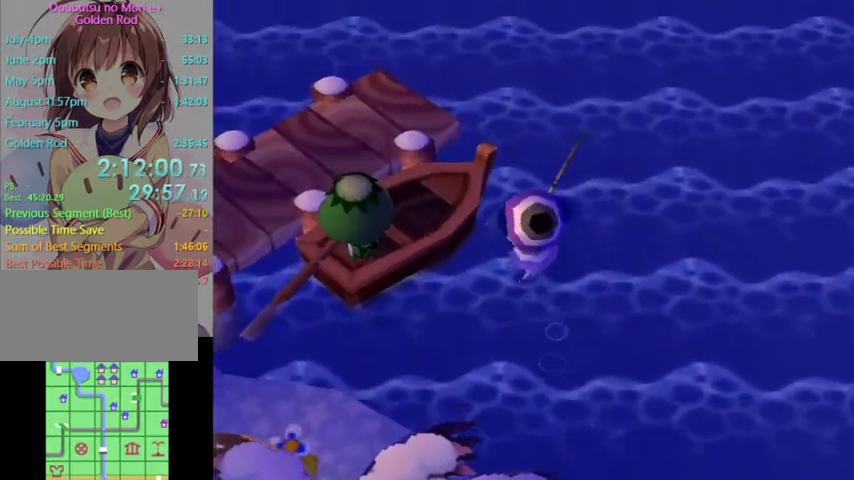
{"buttons": [], "left_stick": "up-left", "right_stick": "center", "events": [[367, "left_stick", "up-left"]]}
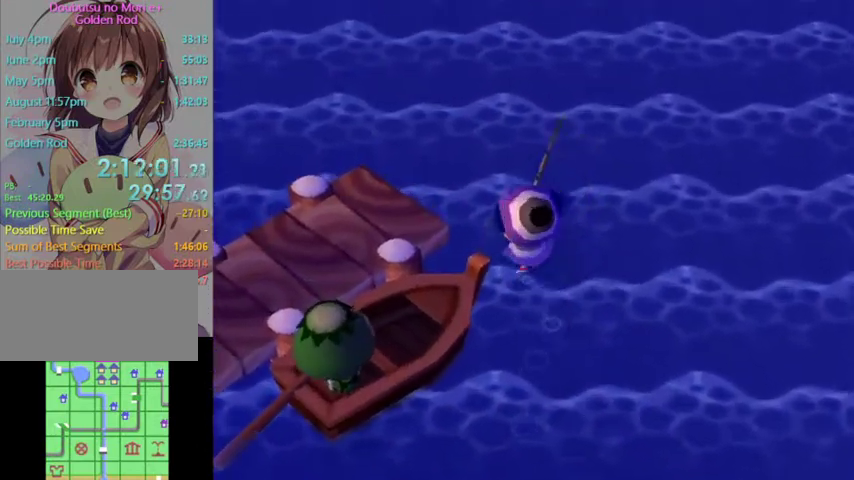
{"buttons": [], "left_stick": "up-left", "right_stick": "center", "events": []}
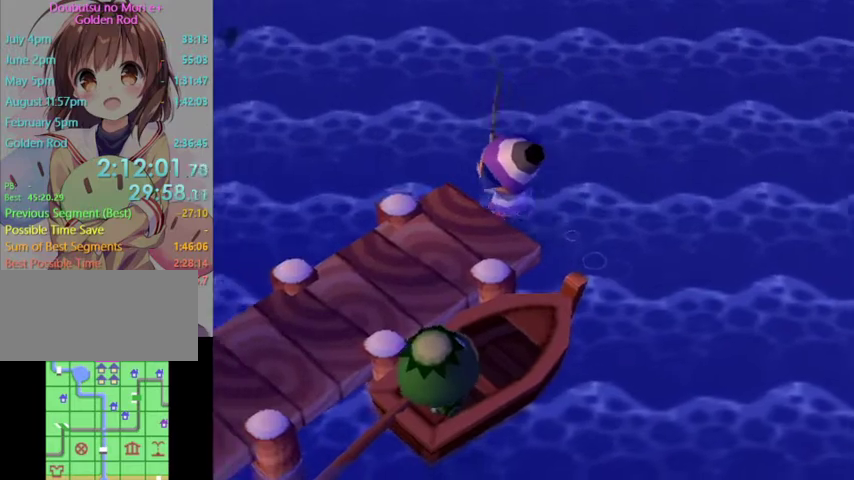
{"buttons": [], "left_stick": "up-left", "right_stick": "center", "events": []}
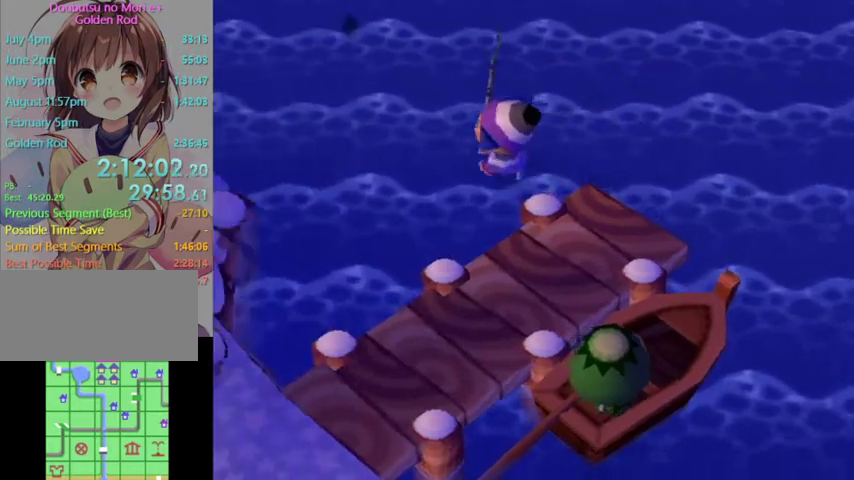
{"buttons": ["L1"], "left_stick": "up", "right_stick": "center", "events": [[33, "L1", "down"], [333, "left_stick", "up"]]}
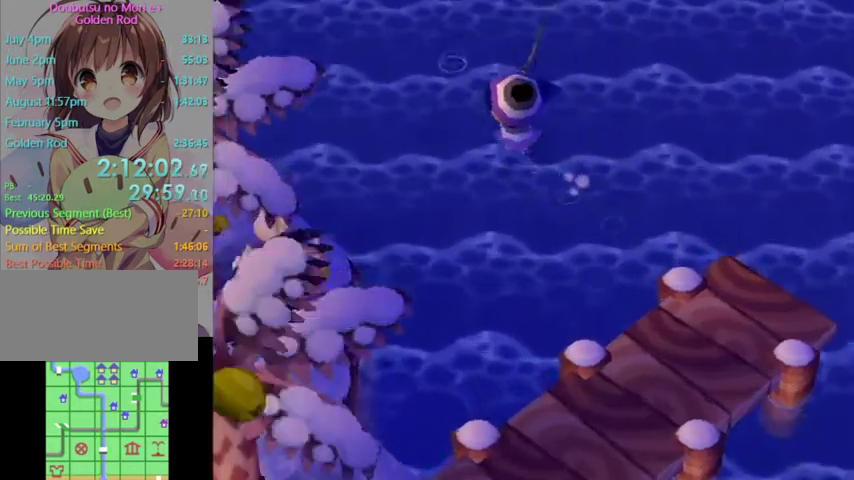
{"buttons": [], "left_stick": "down", "right_stick": "center", "events": [[333, "left_stick", "center"], [367, "L1", "up"], [467, "left_stick", "down"]]}
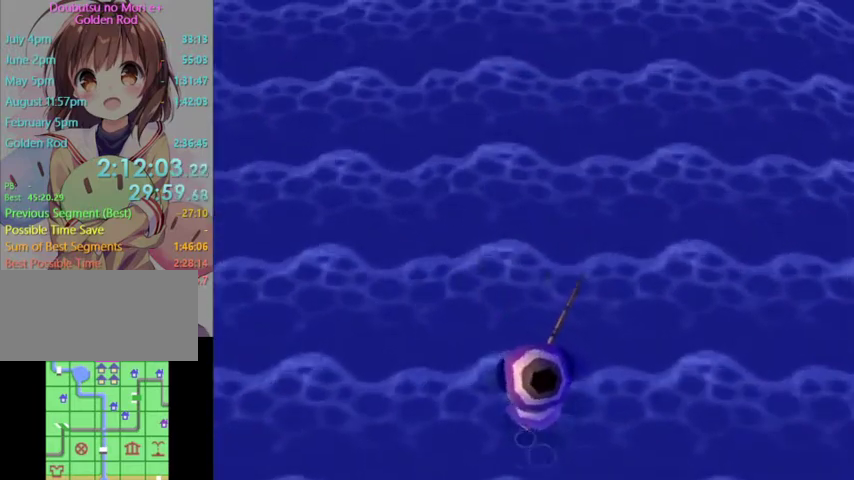
{"buttons": [], "left_stick": "down", "right_stick": "center", "events": []}
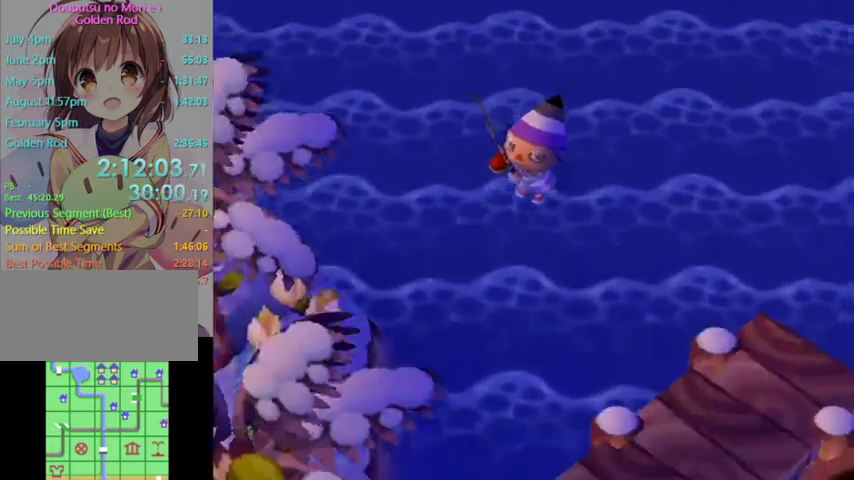
{"buttons": [], "left_stick": "down-right", "right_stick": "center", "events": [[200, "left_stick", "down-right"]]}
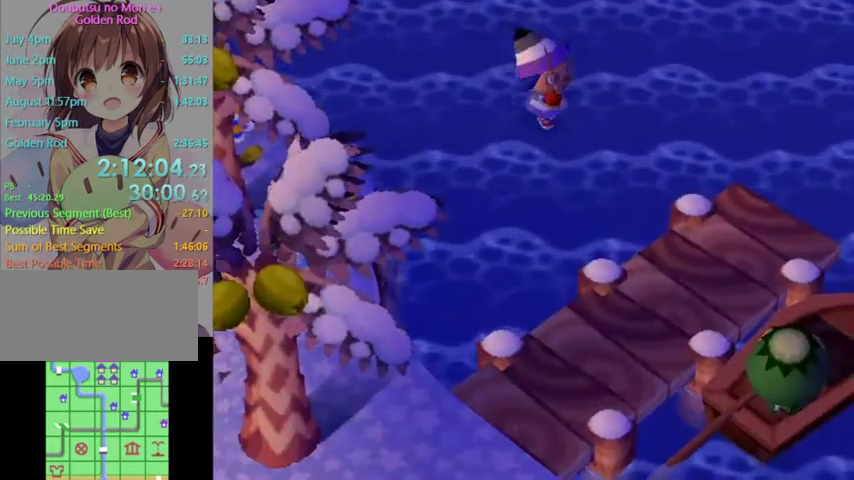
{"buttons": [], "left_stick": "down-right", "right_stick": "center", "events": []}
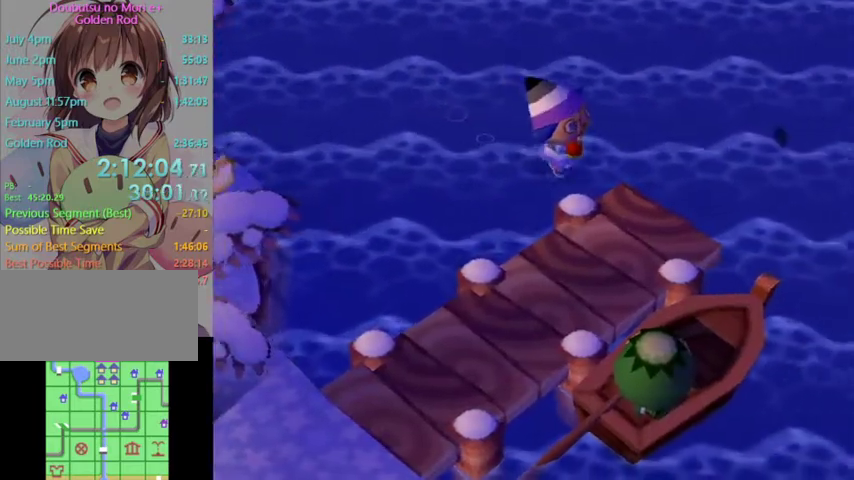
{"buttons": ["L1"], "left_stick": "up", "right_stick": "center", "events": [[167, "left_stick", "right"], [267, "L1", "down"], [267, "left_stick", "up-right"], [400, "left_stick", "up"]]}
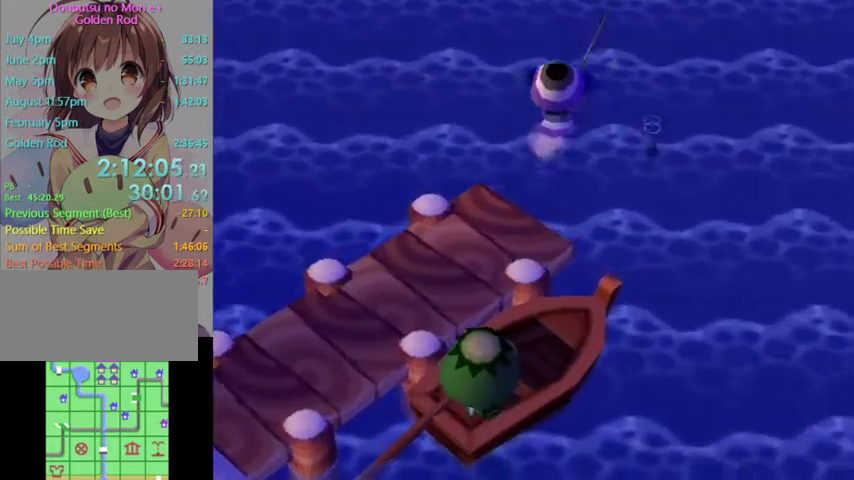
{"buttons": ["L1"], "left_stick": "up", "right_stick": "center", "events": []}
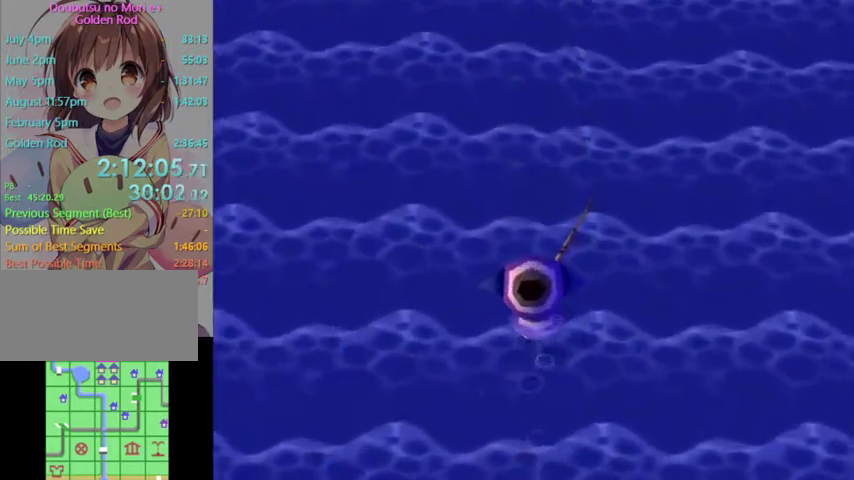
{"buttons": ["L1"], "left_stick": "down-left", "right_stick": "center", "events": [[33, "left_stick", "up-left"], [267, "left_stick", "down-left"]]}
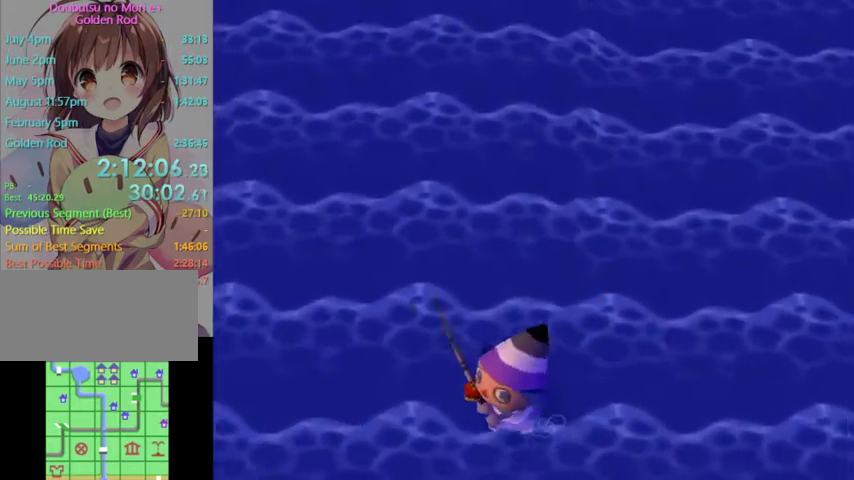
{"buttons": ["L1"], "left_stick": "down", "right_stick": "center", "events": [[333, "left_stick", "down"]]}
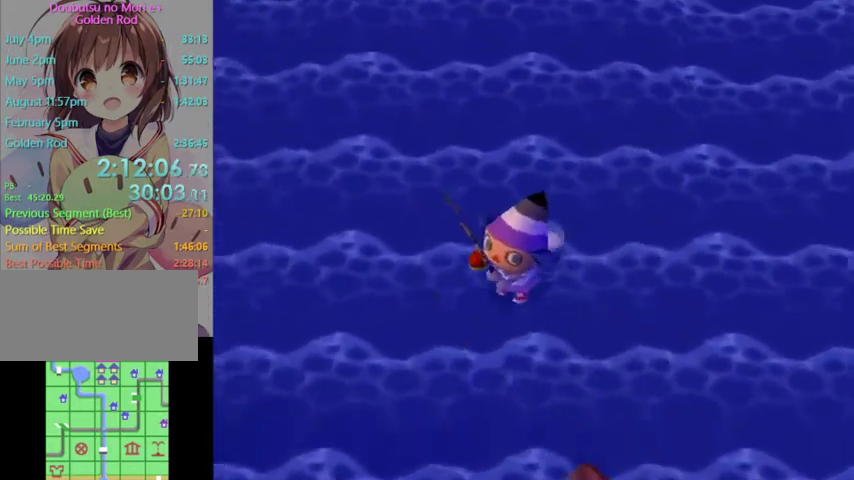
{"buttons": [], "left_stick": "down-right", "right_stick": "center", "events": [[33, "L1", "up"], [267, "left_stick", "center"], [367, "left_stick", "down"], [467, "left_stick", "down-right"]]}
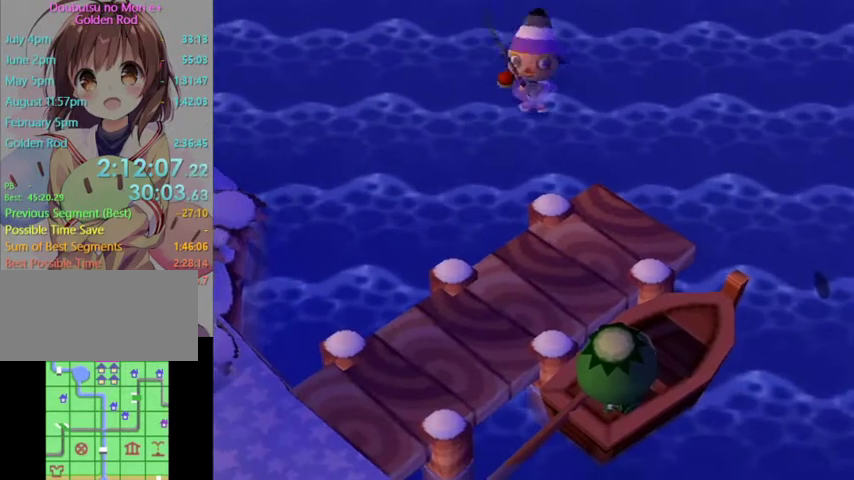
{"buttons": ["L1"], "left_stick": "down-right", "right_stick": "center", "events": [[267, "L1", "down"]]}
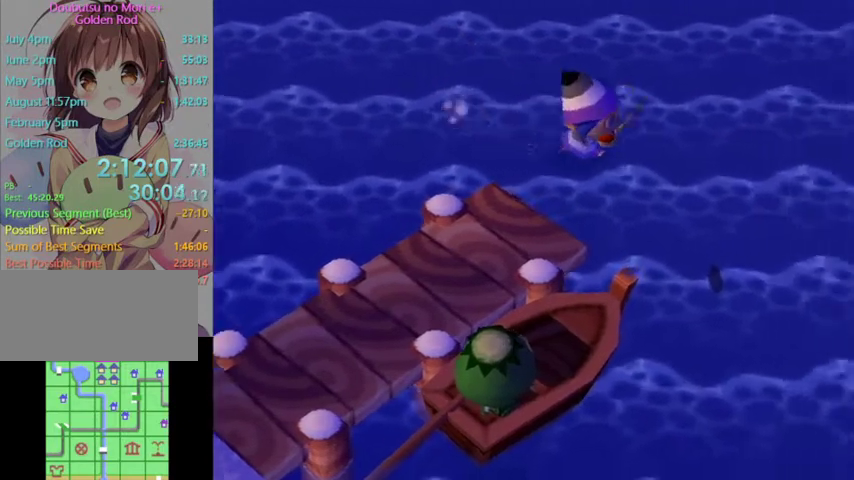
{"buttons": ["L1"], "left_stick": "up-left", "right_stick": "center", "events": [[167, "left_stick", "down-left"], [333, "left_stick", "up-left"]]}
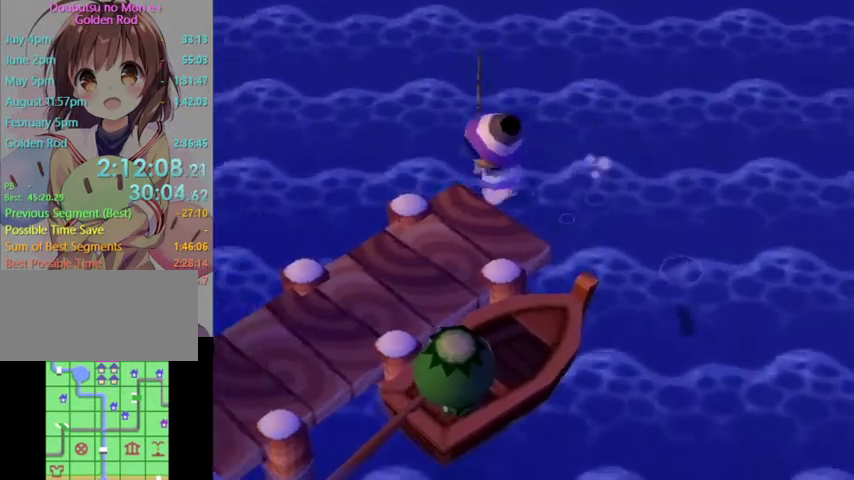
{"buttons": ["L1"], "left_stick": "up", "right_stick": "center", "events": [[67, "left_stick", "up"]]}
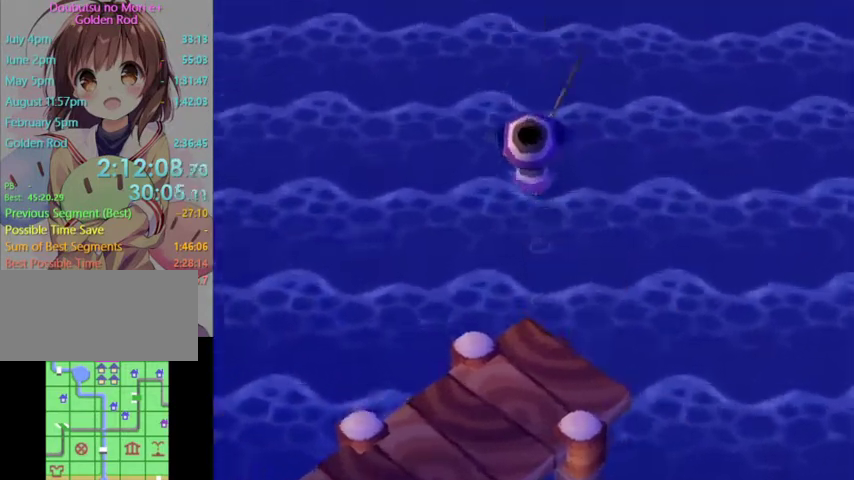
{"buttons": [], "left_stick": "down", "right_stick": "center", "events": [[133, "left_stick", "center"], [267, "L1", "up"], [367, "left_stick", "down"]]}